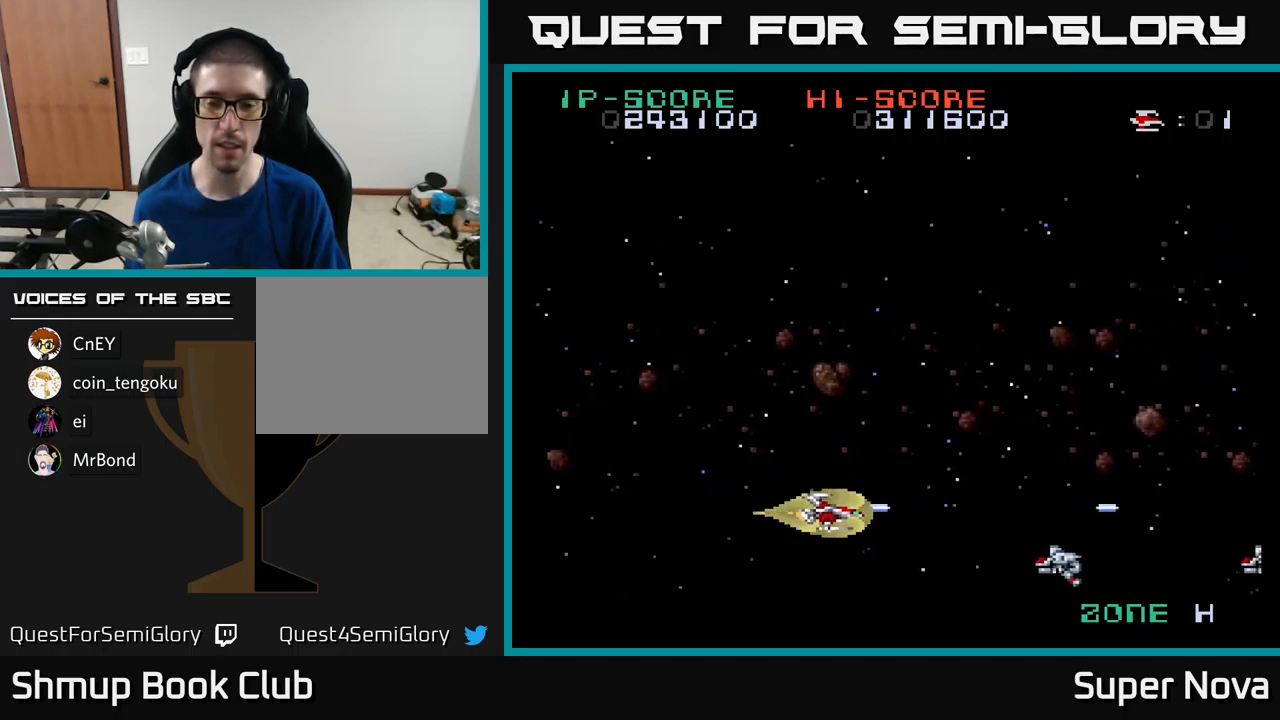
Gameplay with a controller (Xbox layout); each line is a JSON object with the inputs held at the frame after it. "events" lists button and stick changes between this image and that frame as [ms after this image, input, new state], when the widget could be followed in between.
{"buttons": ["X"], "left_stick": "center", "right_stick": "center", "events": [[83, "DPAD_LEFT", "down"], [117, "DPAD_DOWN", "up"], [350, "DPAD_LEFT", "up"]]}
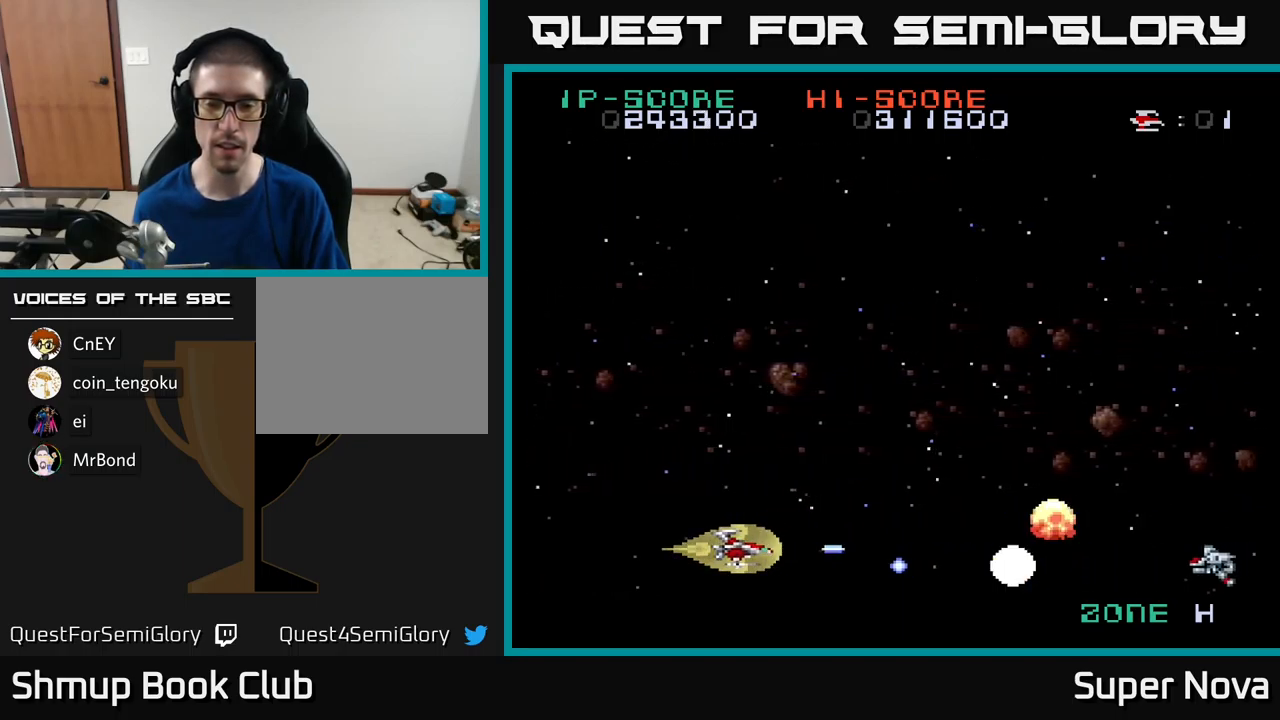
{"buttons": ["X"], "left_stick": "center", "right_stick": "center", "events": [[233, "DPAD_LEFT", "down"], [500, "DPAD_LEFT", "up"]]}
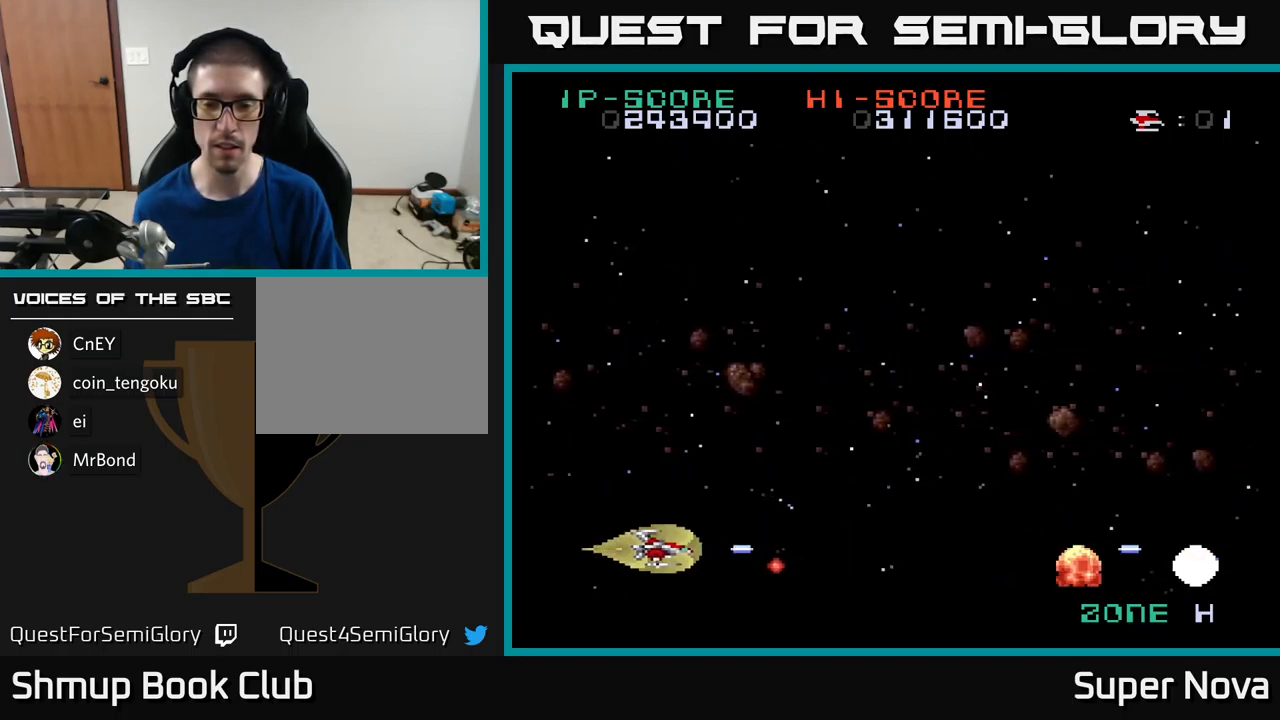
{"buttons": ["X", "DPAD_LEFT"], "left_stick": "center", "right_stick": "center", "events": [[400, "DPAD_LEFT", "down"]]}
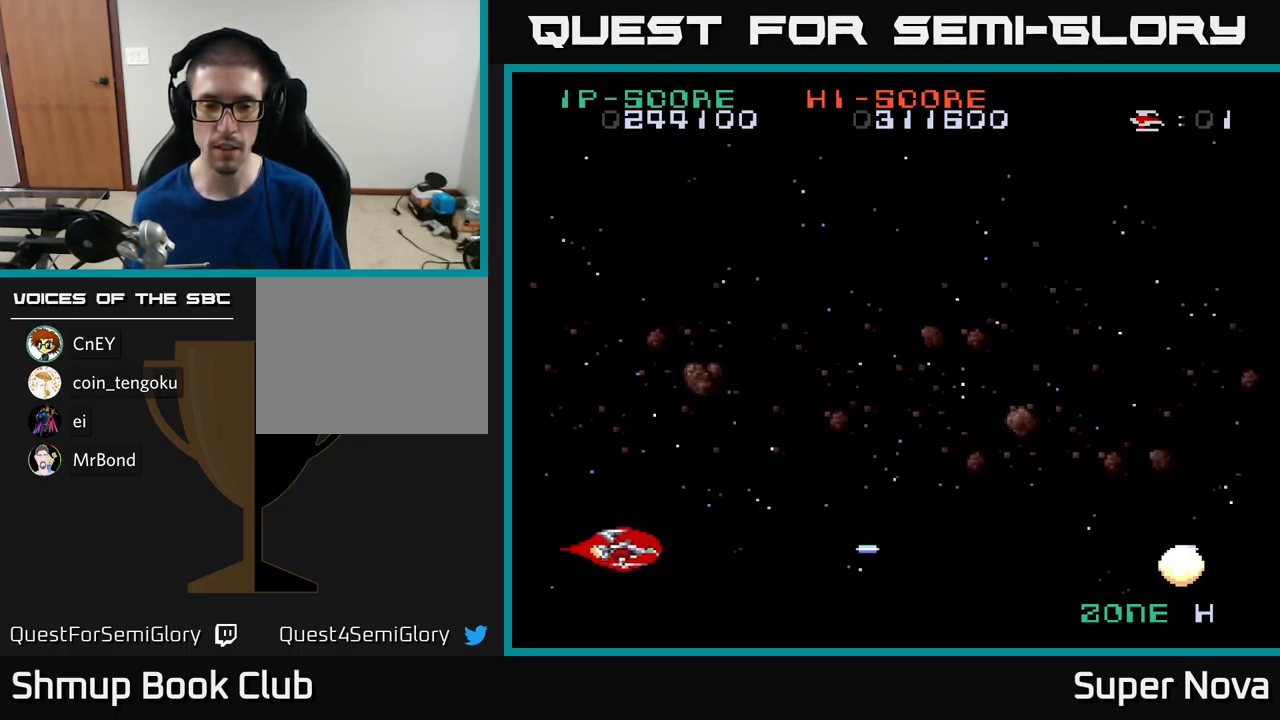
{"buttons": ["X", "DPAD_UP", "DPAD_RIGHT"], "left_stick": "center", "right_stick": "center", "events": [[167, "DPAD_LEFT", "up"], [300, "DPAD_RIGHT", "down"], [350, "DPAD_UP", "down"]]}
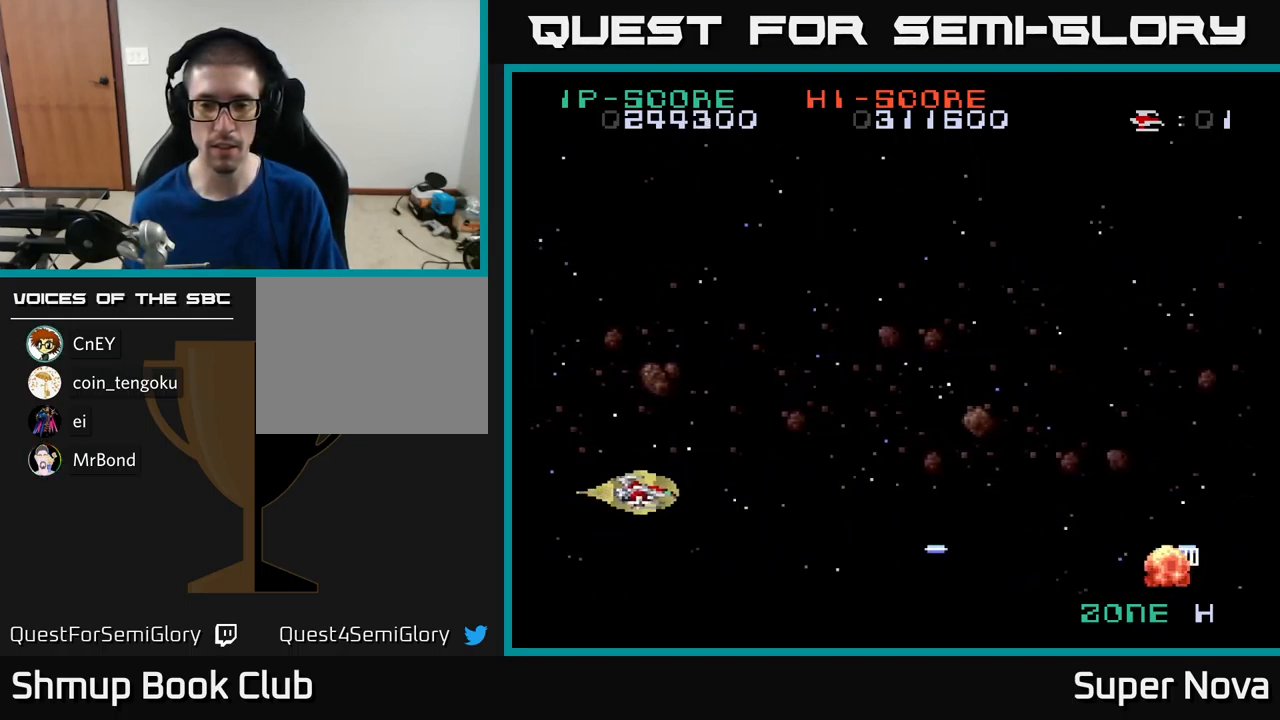
{"buttons": ["DPAD_UP"], "left_stick": "center", "right_stick": "center", "events": [[133, "X", "up"], [467, "DPAD_RIGHT", "up"]]}
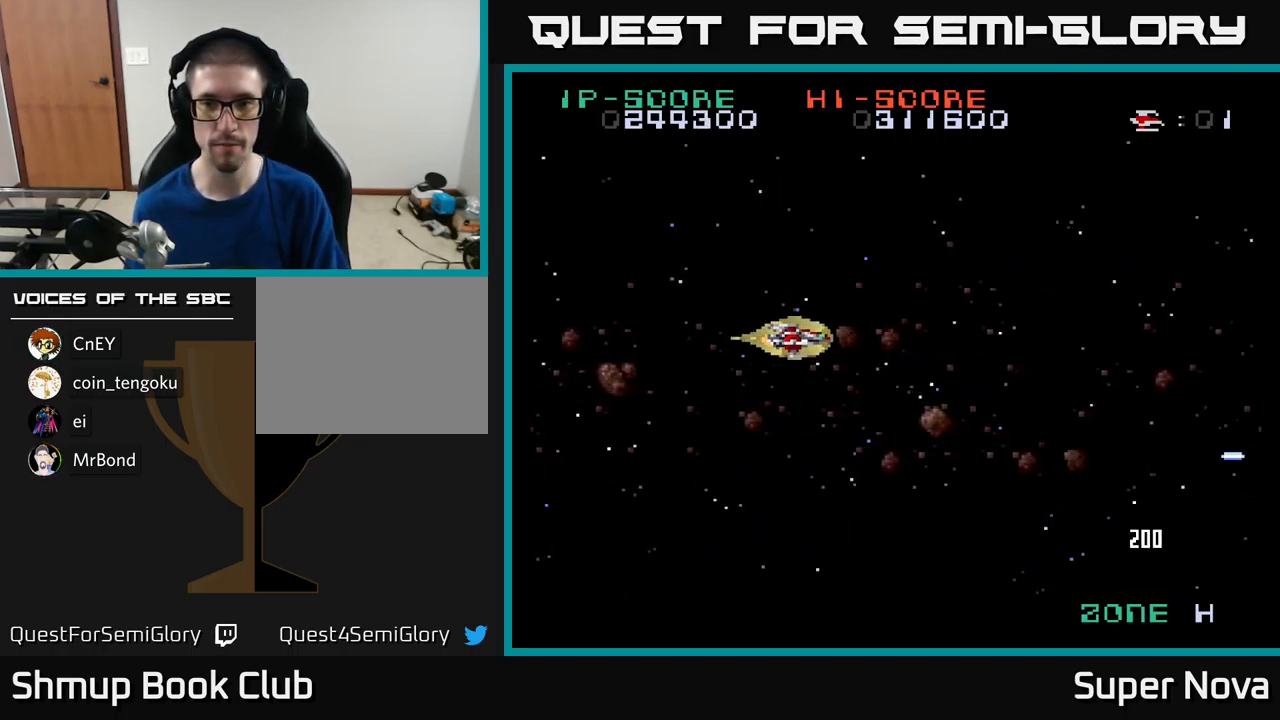
{"buttons": ["X", "DPAD_RIGHT"], "left_stick": "center", "right_stick": "center", "events": [[100, "X", "down"], [283, "DPAD_RIGHT", "down"], [317, "DPAD_UP", "up"]]}
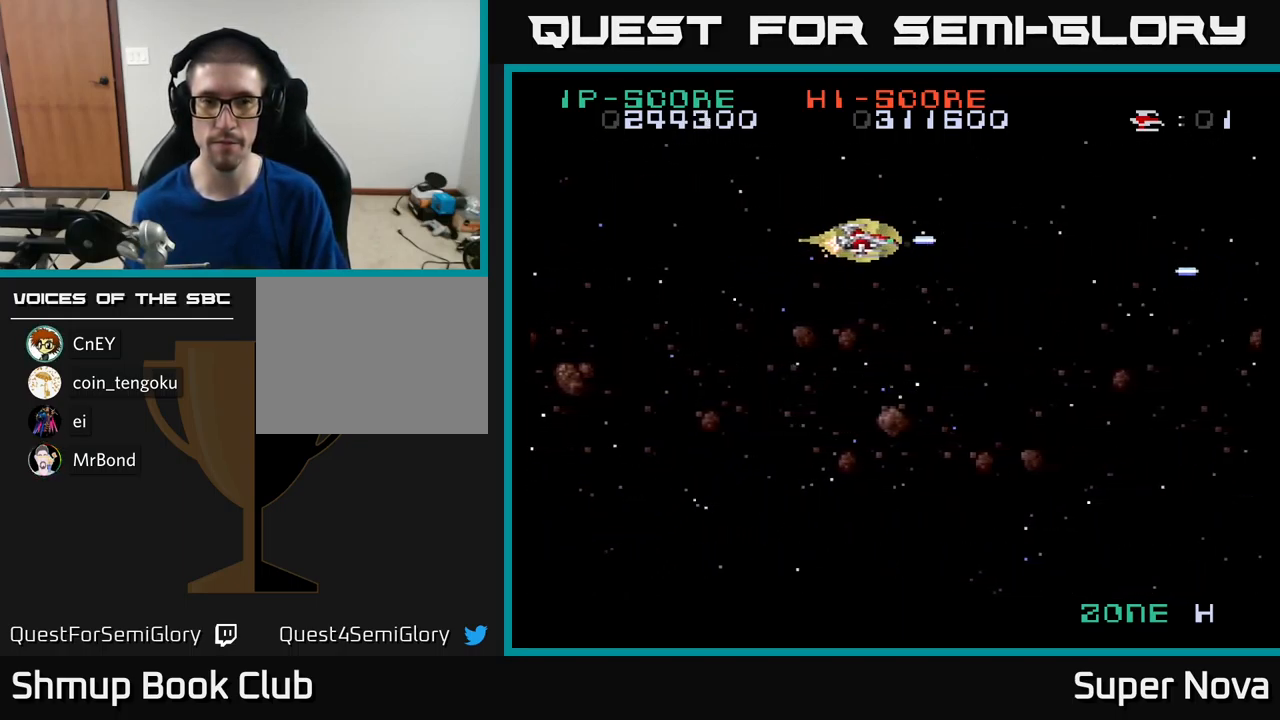
{"buttons": ["DPAD_DOWN", "DPAD_RIGHT"], "left_stick": "center", "right_stick": "center", "events": [[67, "DPAD_RIGHT", "up"], [167, "DPAD_DOWN", "down"], [333, "X", "up"], [483, "DPAD_RIGHT", "down"]]}
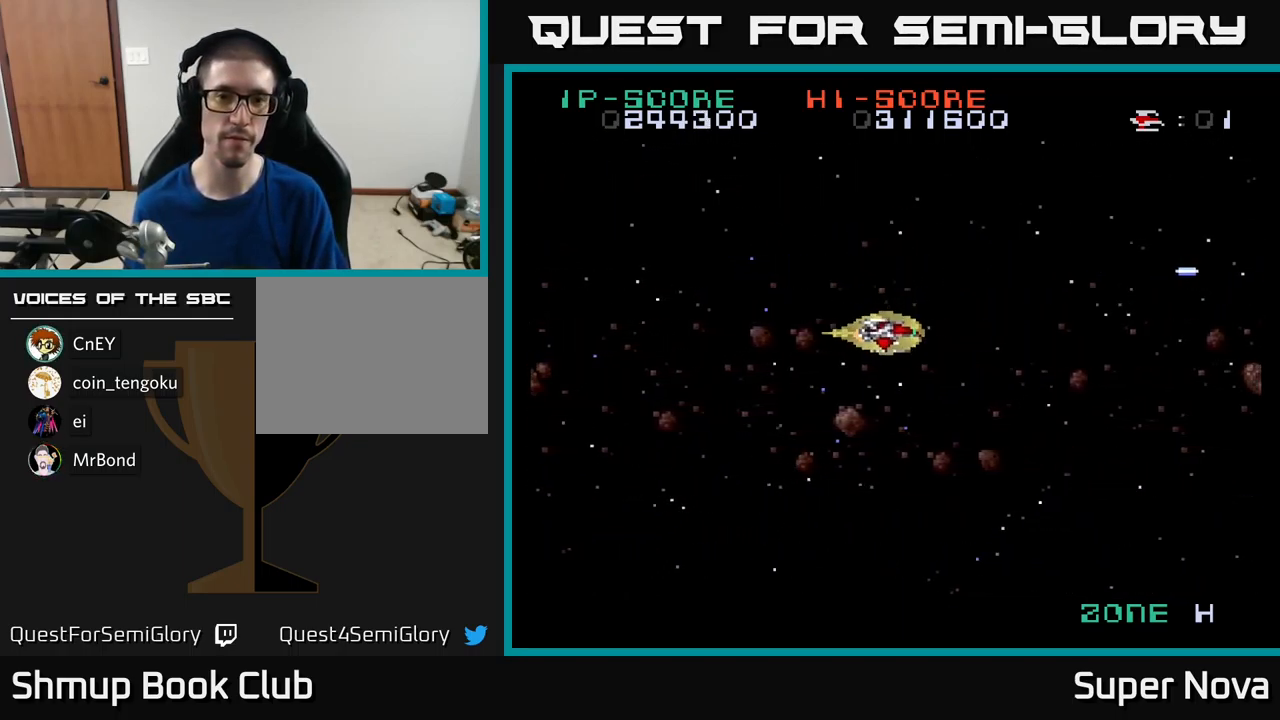
{"buttons": ["A"], "left_stick": "center", "right_stick": "center", "events": [[33, "DPAD_DOWN", "up"], [99, "A", "down"], [266, "DPAD_RIGHT", "up"]]}
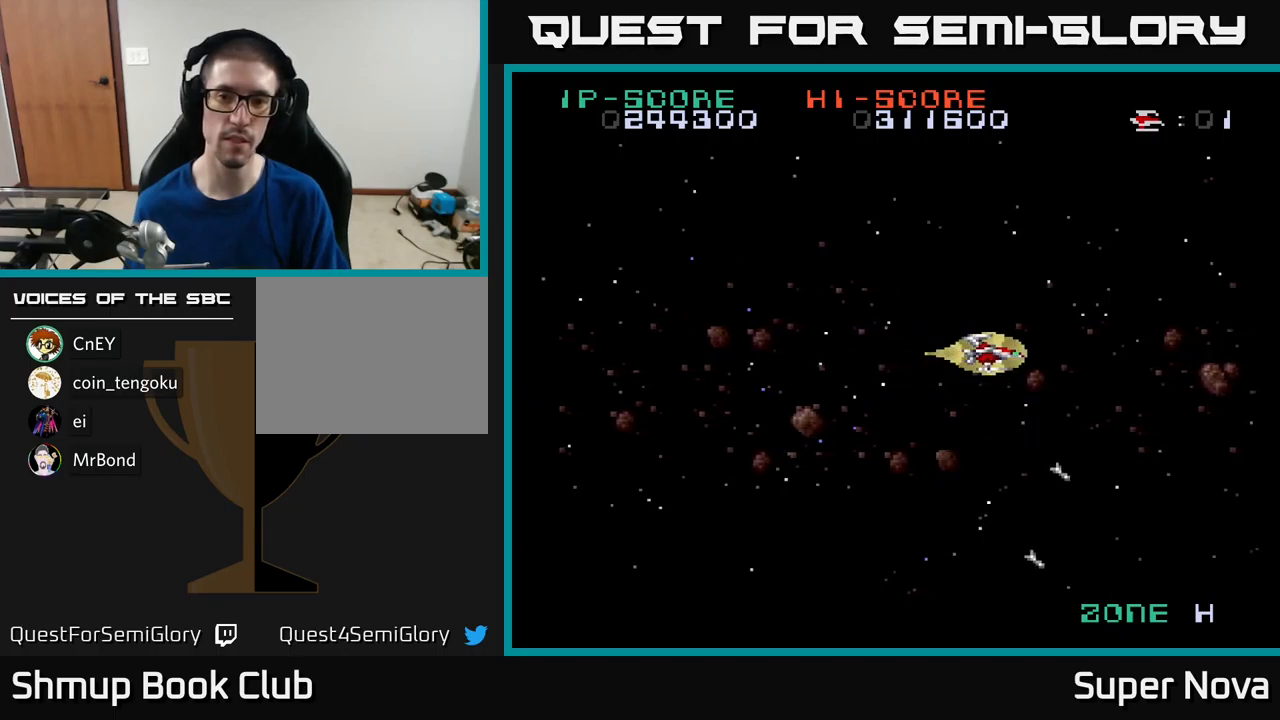
{"buttons": ["A", "X"], "left_stick": "center", "right_stick": "center", "events": [[334, "X", "down"]]}
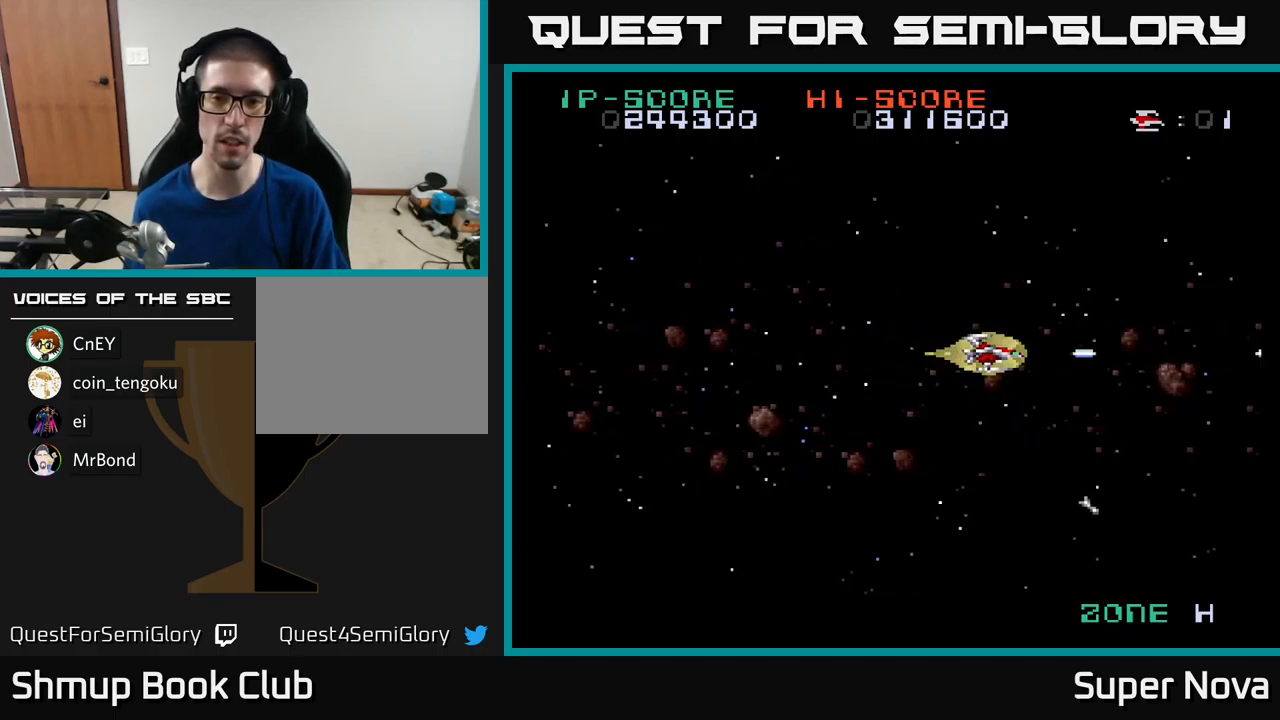
{"buttons": ["X"], "left_stick": "center", "right_stick": "center", "events": [[500, "A", "up"]]}
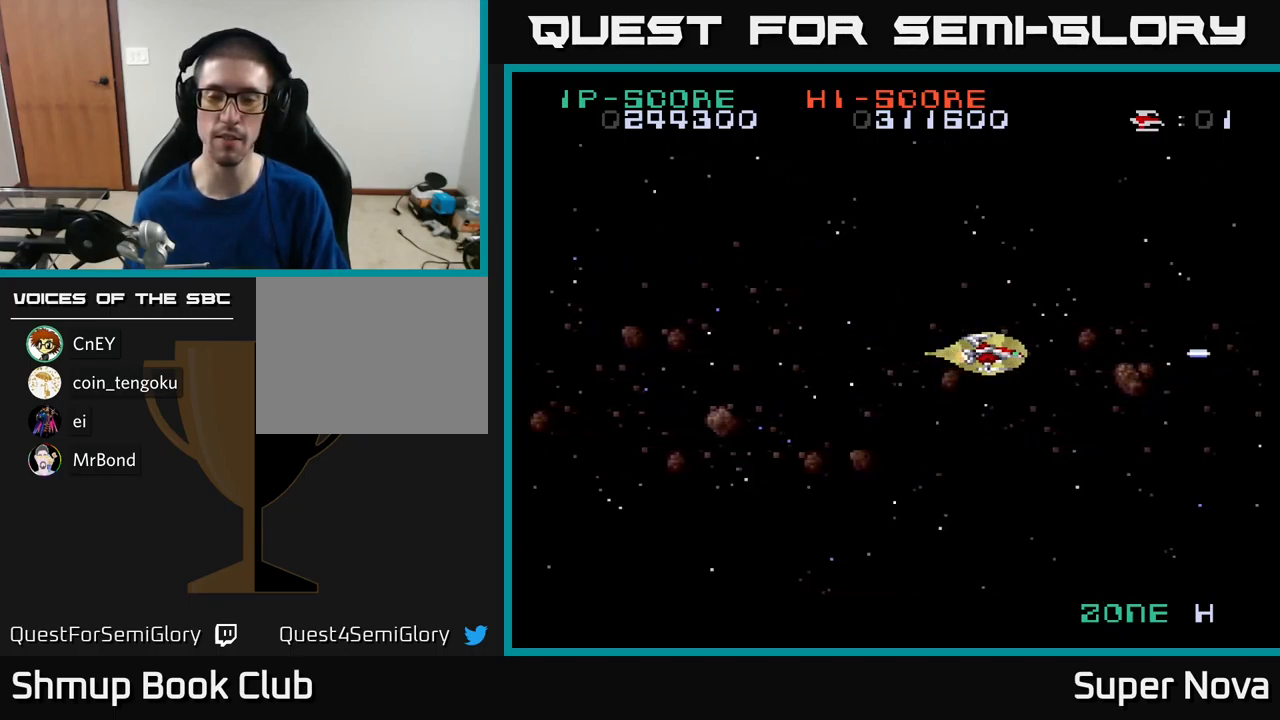
{"buttons": ["X", "DPAD_LEFT"], "left_stick": "center", "right_stick": "center", "events": [[184, "DPAD_LEFT", "down"]]}
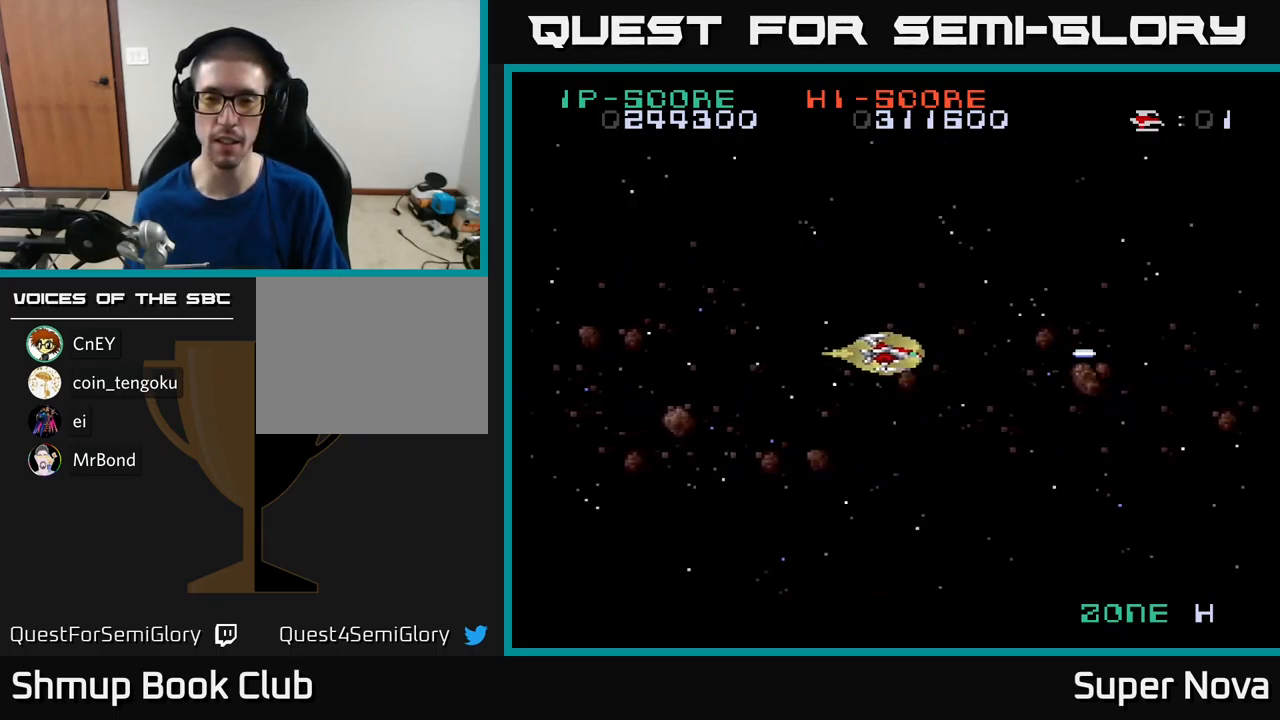
{"buttons": ["DPAD_DOWN", "DPAD_LEFT"], "left_stick": "center", "right_stick": "center", "events": [[17, "DPAD_LEFT", "up"], [267, "X", "up"], [417, "DPAD_LEFT", "down"], [500, "DPAD_DOWN", "down"]]}
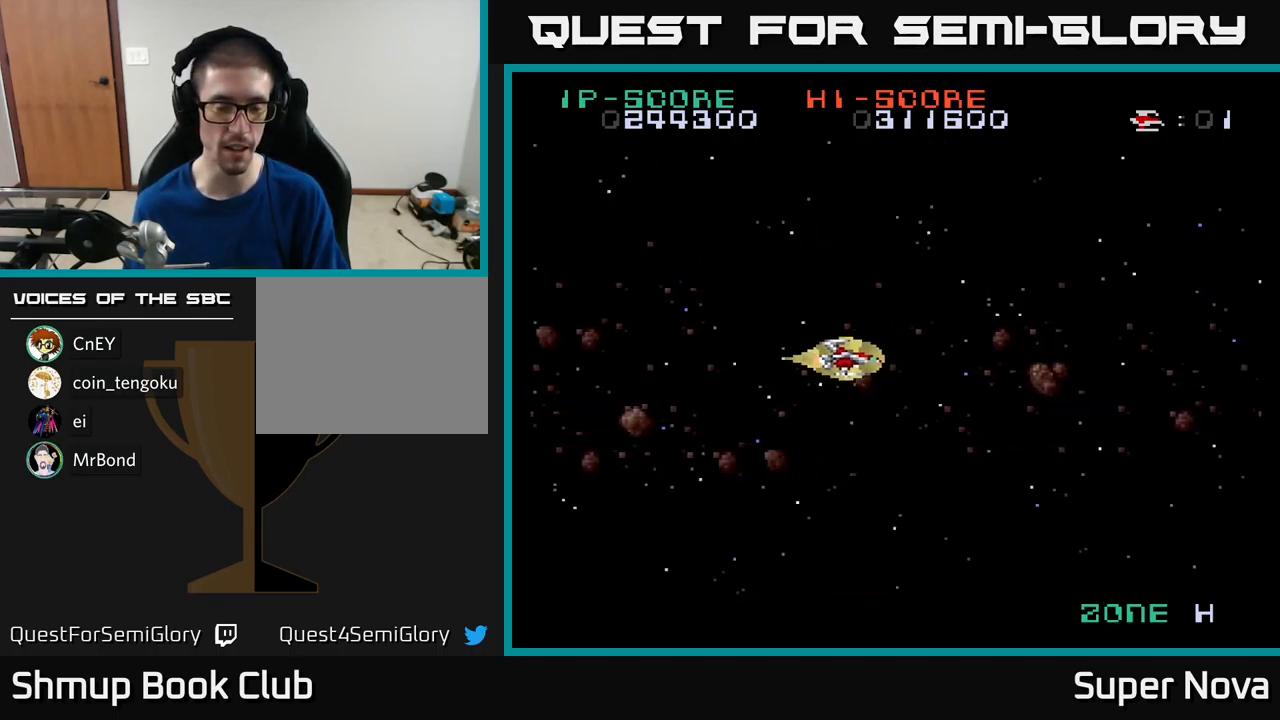
{"buttons": ["A", "X"], "left_stick": "center", "right_stick": "center", "events": [[134, "DPAD_DOWN", "up"], [217, "X", "down"], [334, "DPAD_LEFT", "up"], [350, "A", "down"]]}
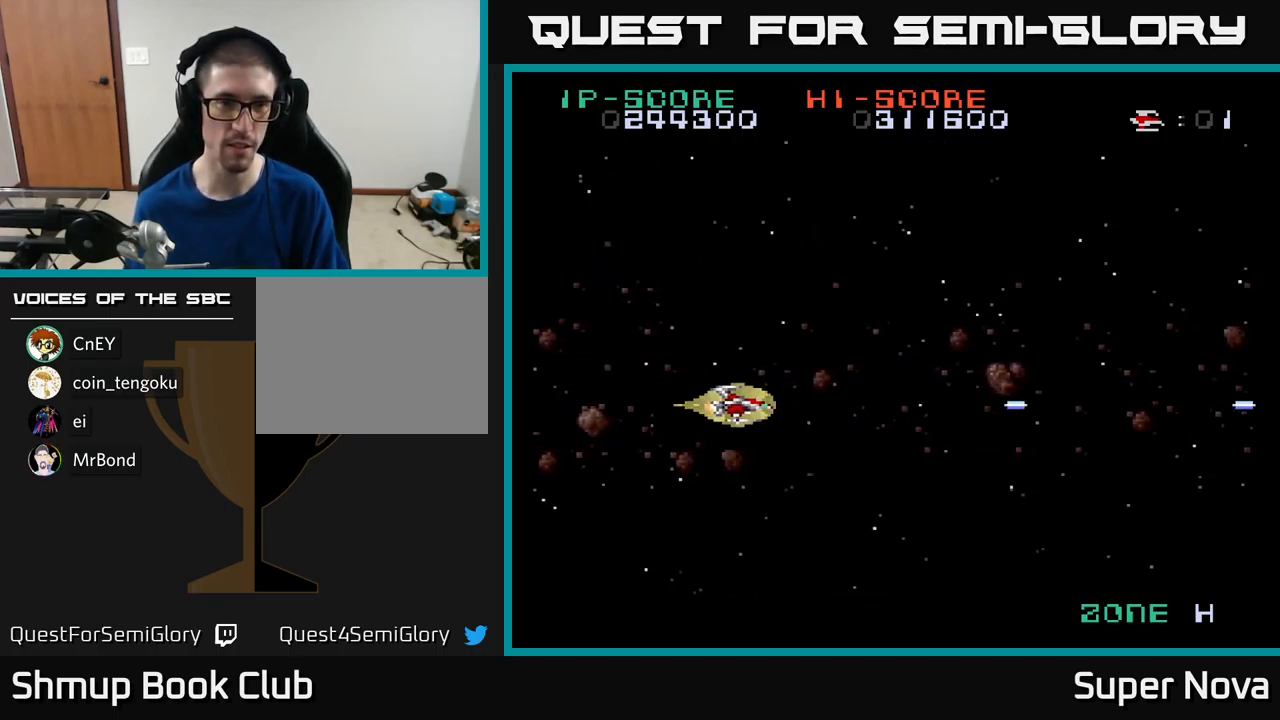
{"buttons": ["A", "X"], "left_stick": "center", "right_stick": "center", "events": [[100, "DPAD_RIGHT", "down"], [350, "DPAD_RIGHT", "up"]]}
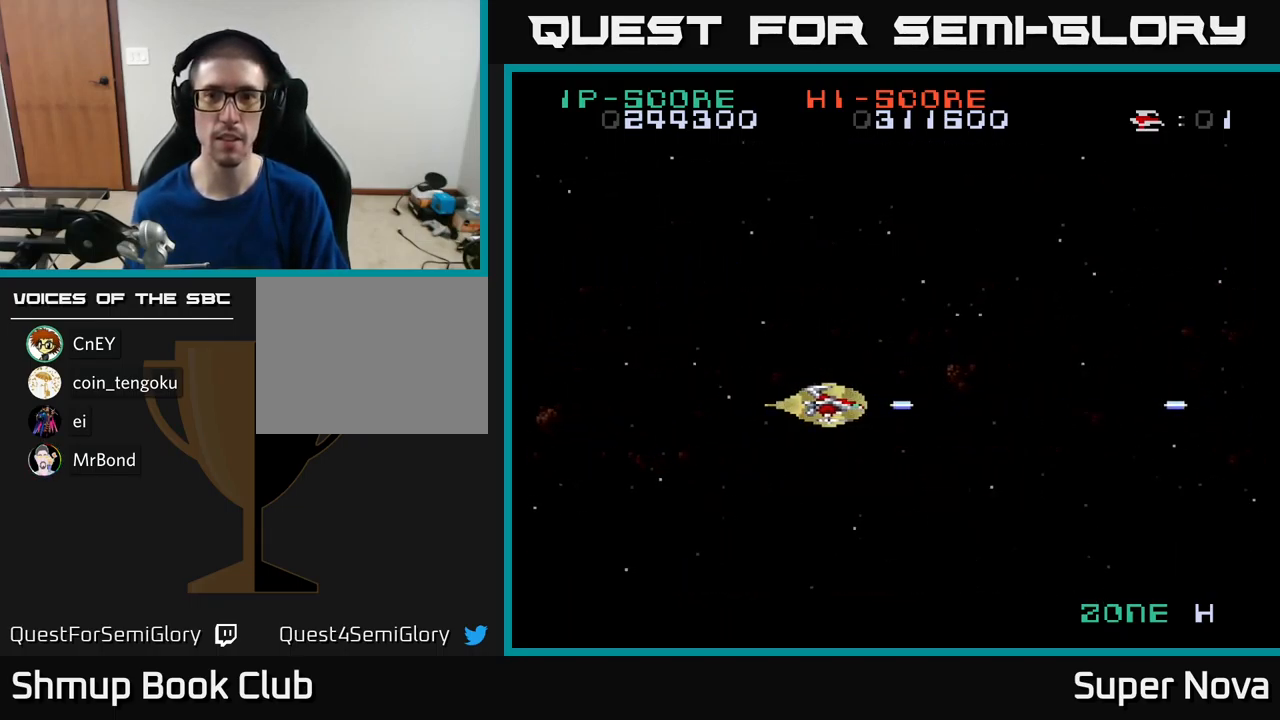
{"buttons": ["X"], "left_stick": "center", "right_stick": "center", "events": [[134, "A", "up"], [300, "X", "up"], [367, "X", "down"]]}
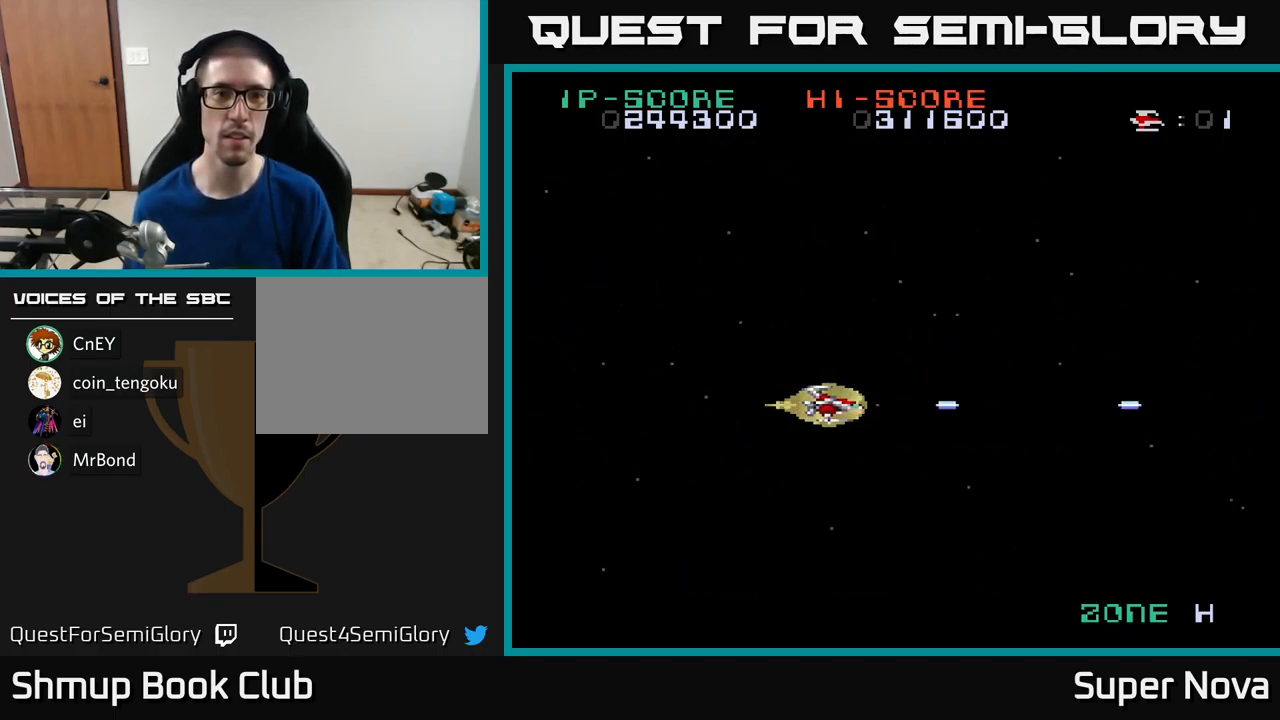
{"buttons": [], "left_stick": "center", "right_stick": "center", "events": [[434, "X", "up"]]}
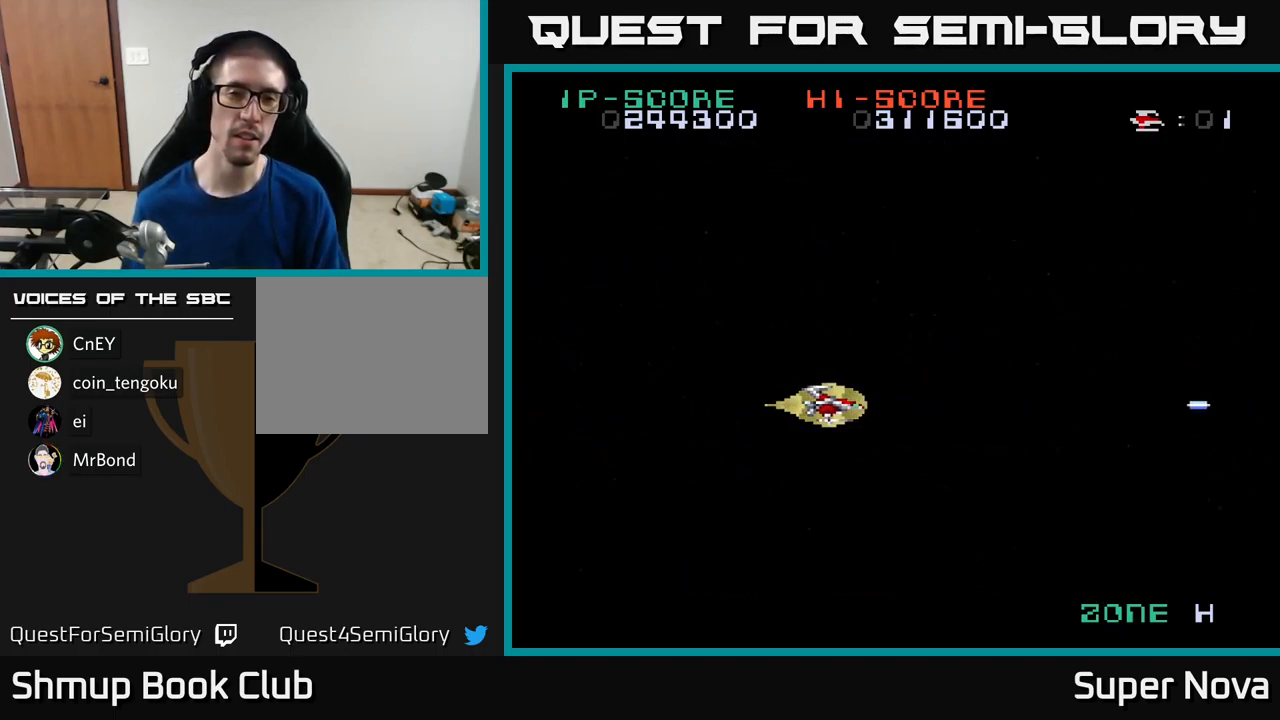
{"buttons": [], "left_stick": "center", "right_stick": "center", "events": []}
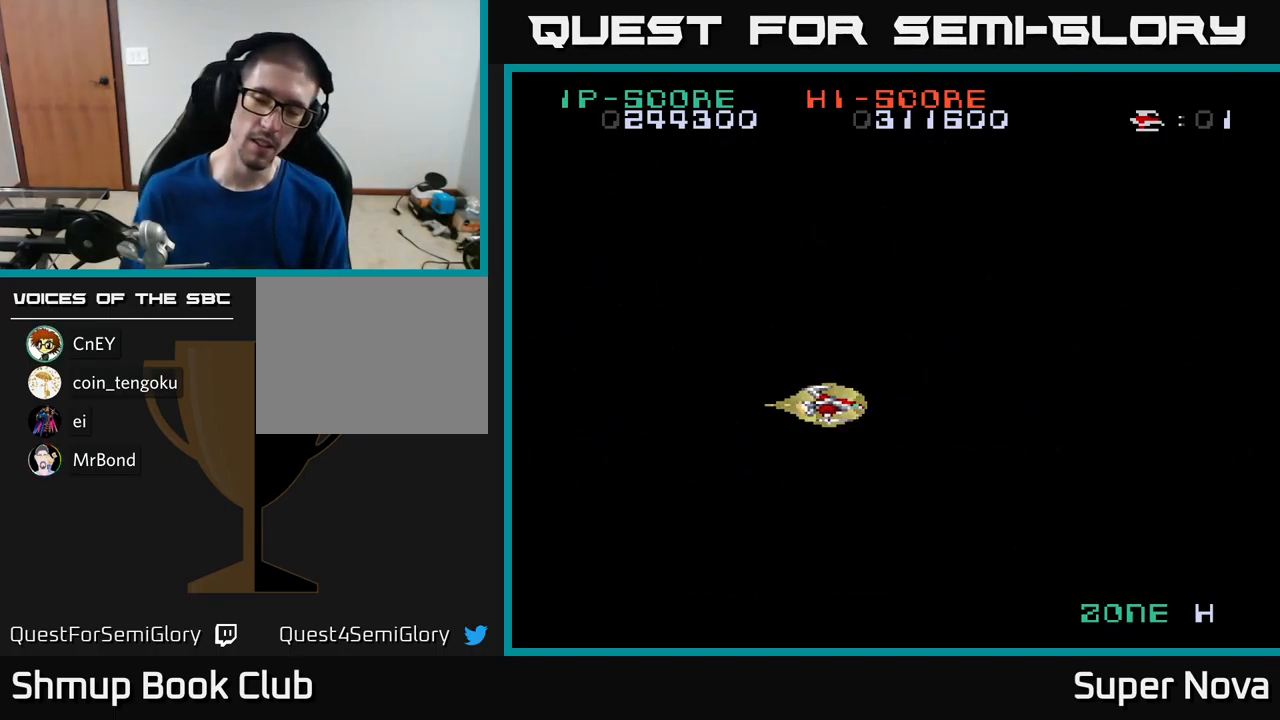
{"buttons": [], "left_stick": "center", "right_stick": "center", "events": []}
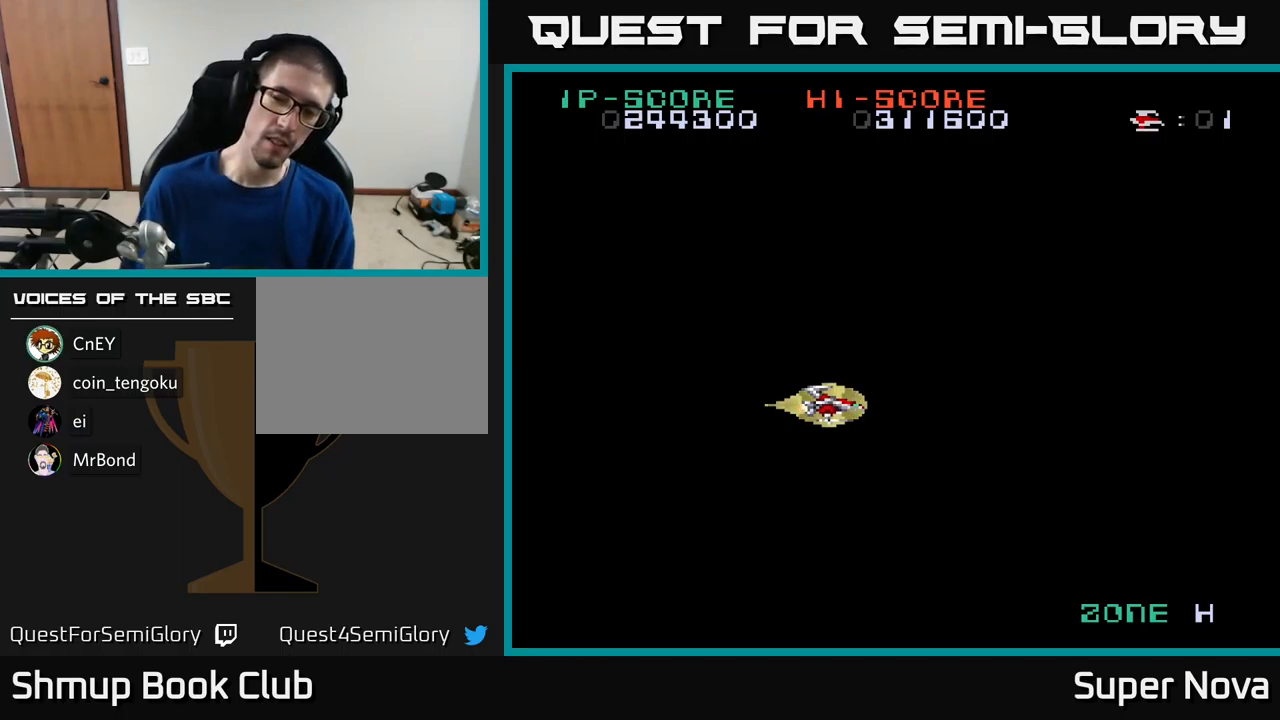
{"buttons": [], "left_stick": "center", "right_stick": "center", "events": []}
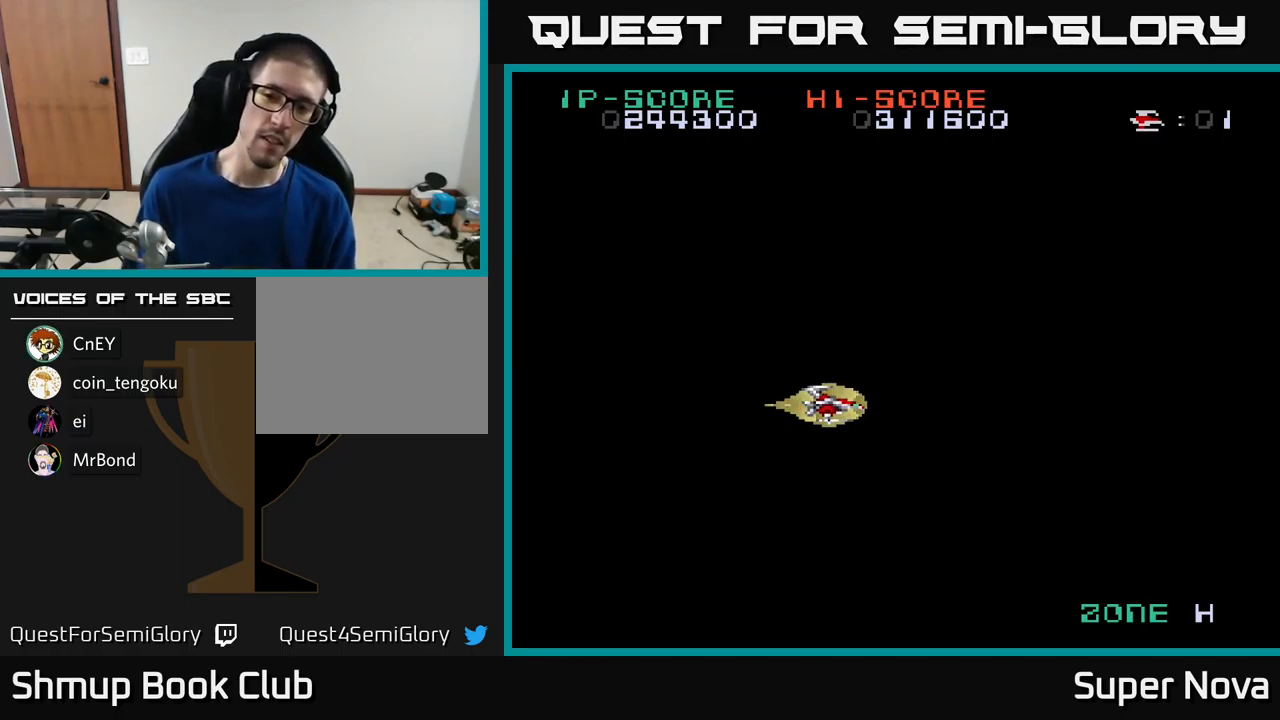
{"buttons": [], "left_stick": "center", "right_stick": "center", "events": []}
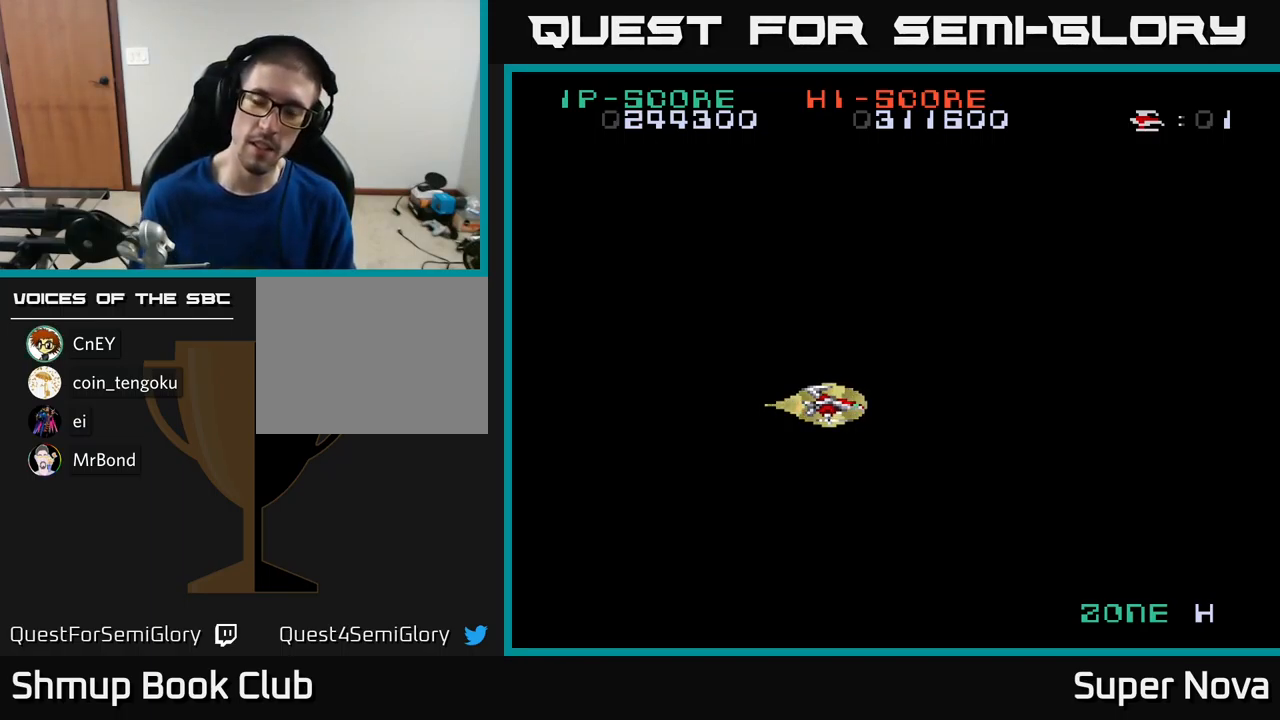
{"buttons": [], "left_stick": "center", "right_stick": "center", "events": []}
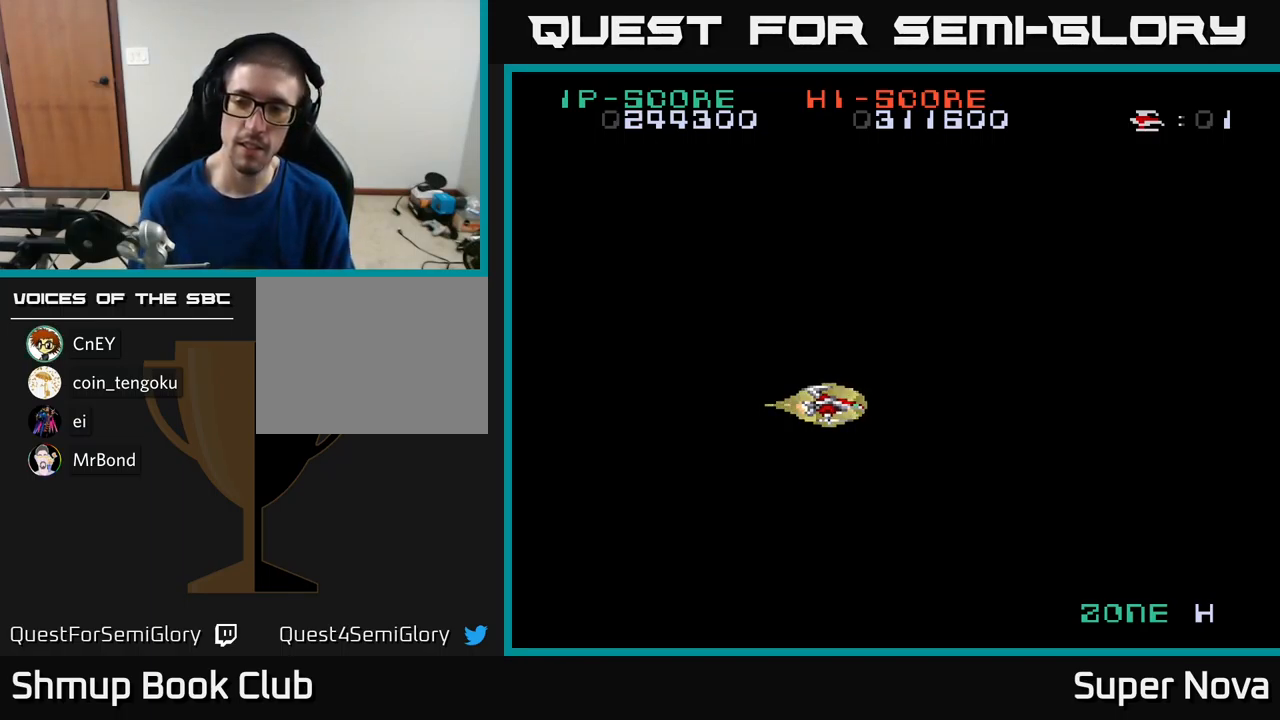
{"buttons": [], "left_stick": "center", "right_stick": "center", "events": []}
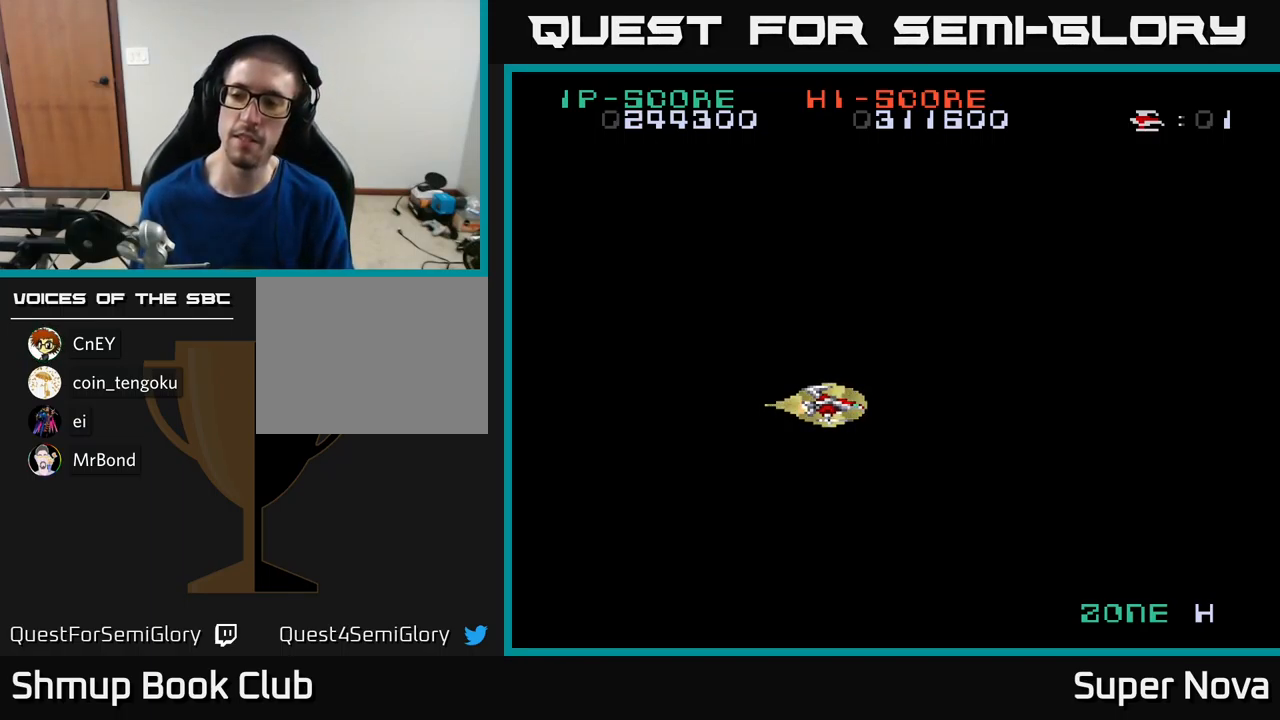
{"buttons": [], "left_stick": "center", "right_stick": "center", "events": []}
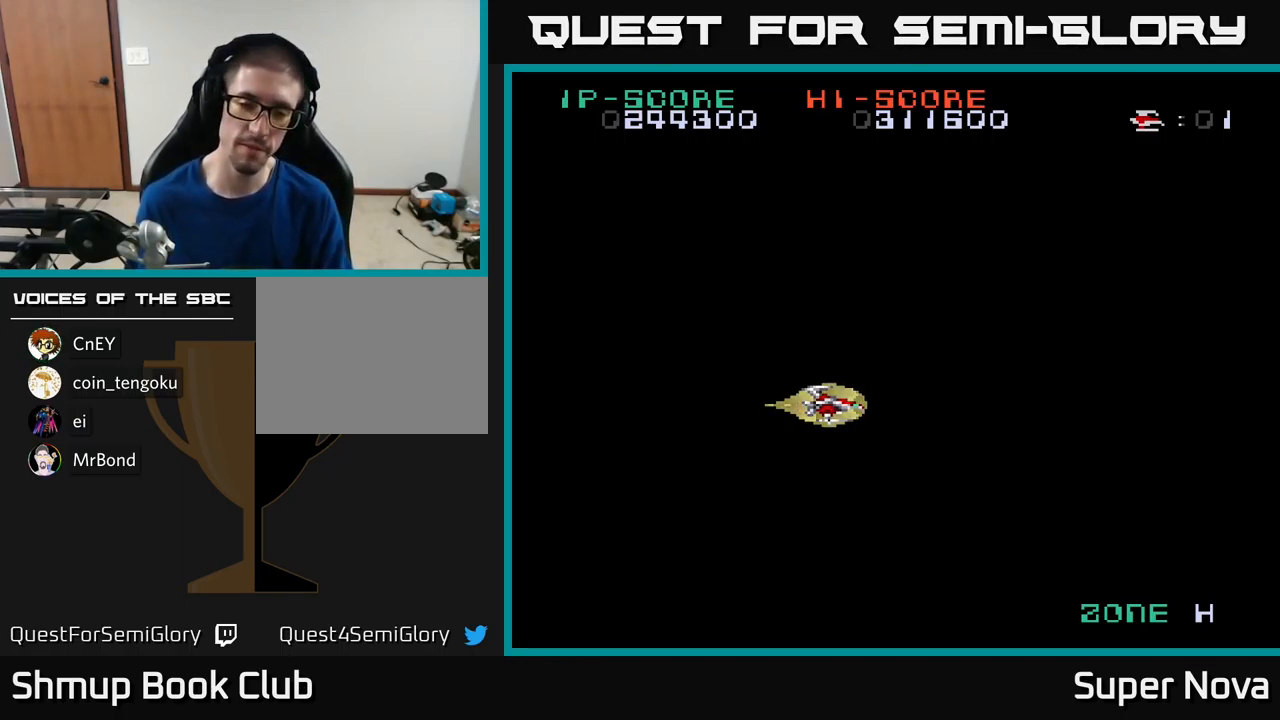
{"buttons": ["X"], "left_stick": "center", "right_stick": "center", "events": [[383, "X", "down"]]}
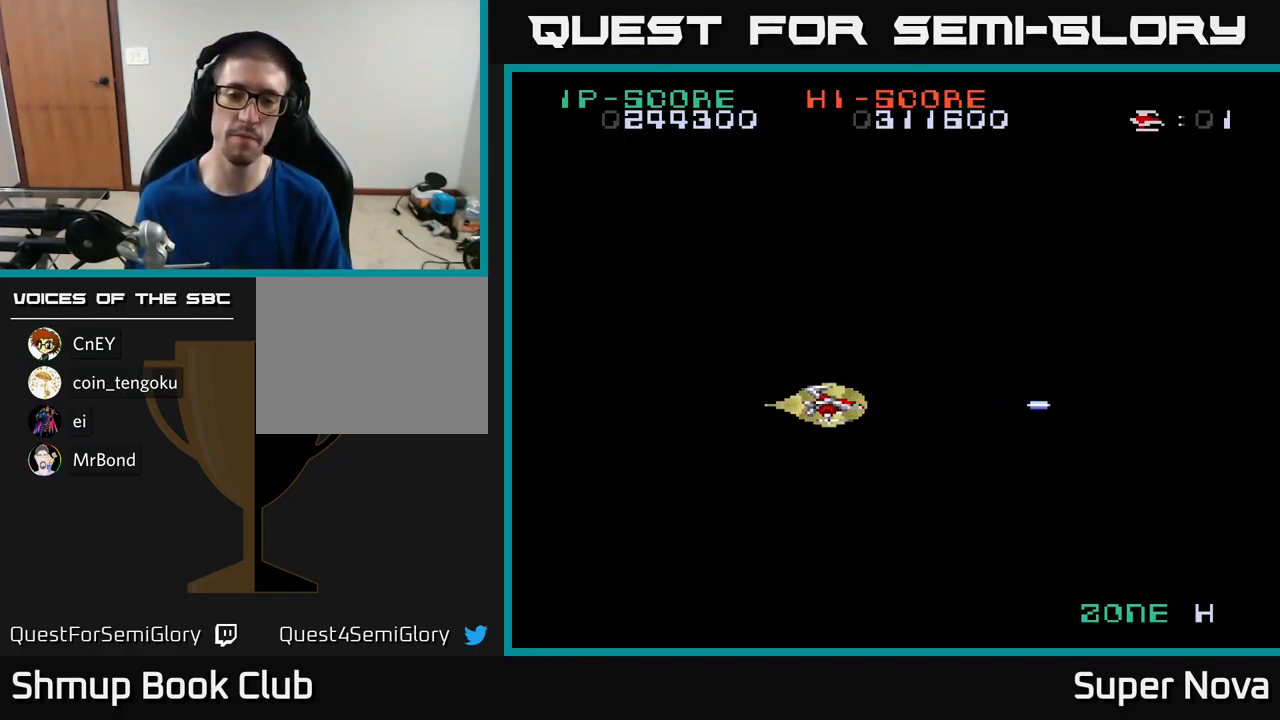
{"buttons": ["X"], "left_stick": "center", "right_stick": "center", "events": []}
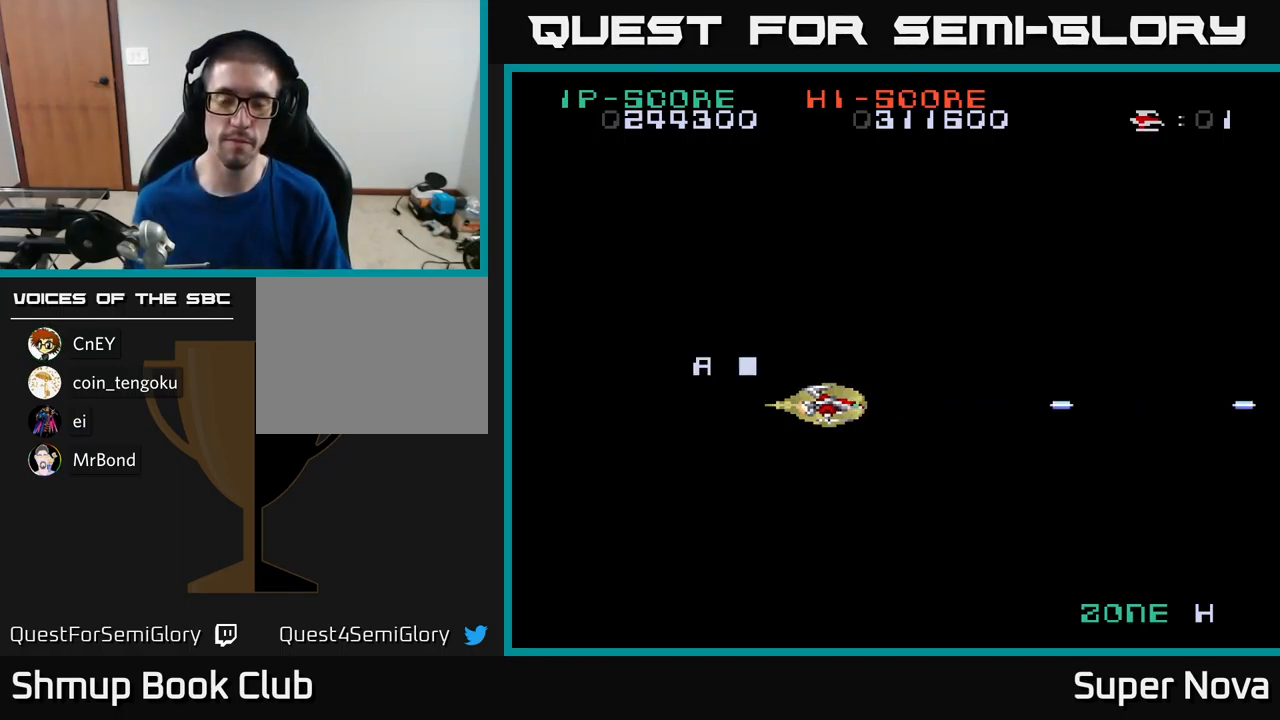
{"buttons": ["X", "DPAD_RIGHT"], "left_stick": "center", "right_stick": "center", "events": [[100, "DPAD_DOWN", "down"], [216, "DPAD_RIGHT", "down"], [233, "DPAD_DOWN", "up"]]}
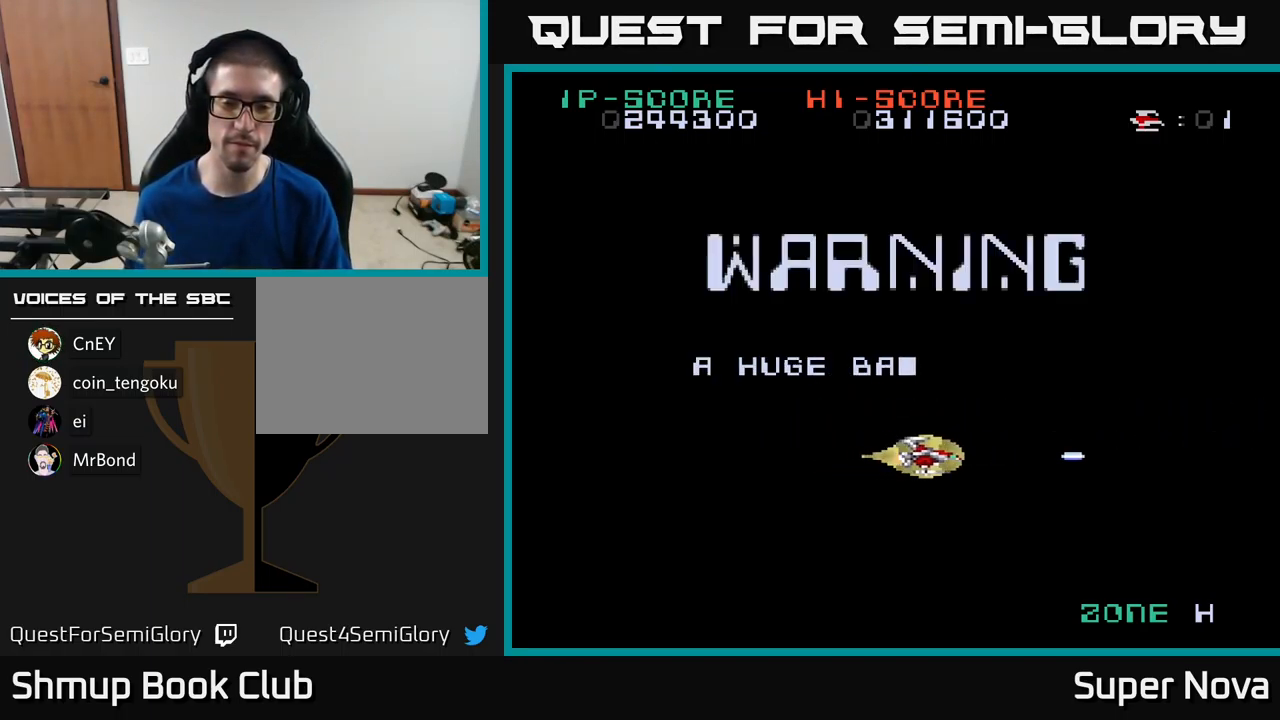
{"buttons": ["X", "DPAD_LEFT"], "left_stick": "center", "right_stick": "center", "events": [[150, "DPAD_RIGHT", "up"], [183, "DPAD_RIGHT", "down"], [200, "DPAD_RIGHT", "up"], [233, "DPAD_UP", "down"], [250, "X", "up"], [433, "DPAD_UP", "up"], [450, "DPAD_LEFT", "down"], [466, "X", "down"]]}
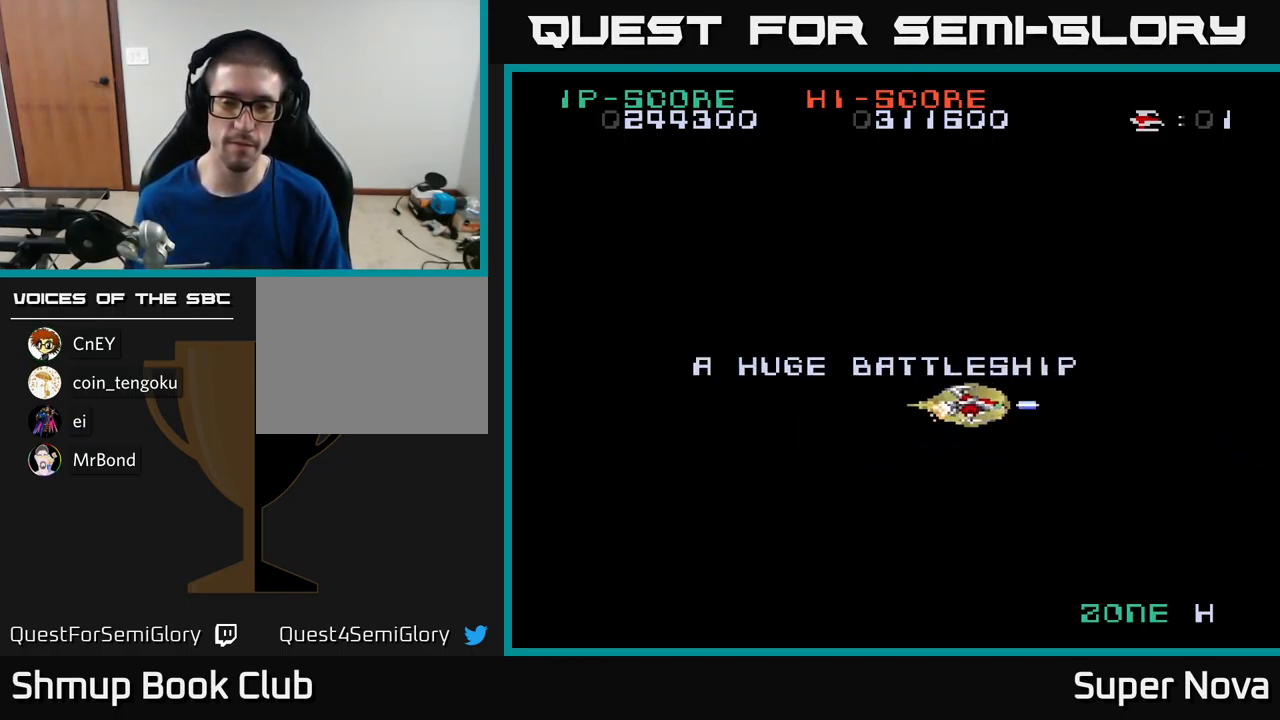
{"buttons": ["X", "DPAD_LEFT"], "left_stick": "center", "right_stick": "center", "events": []}
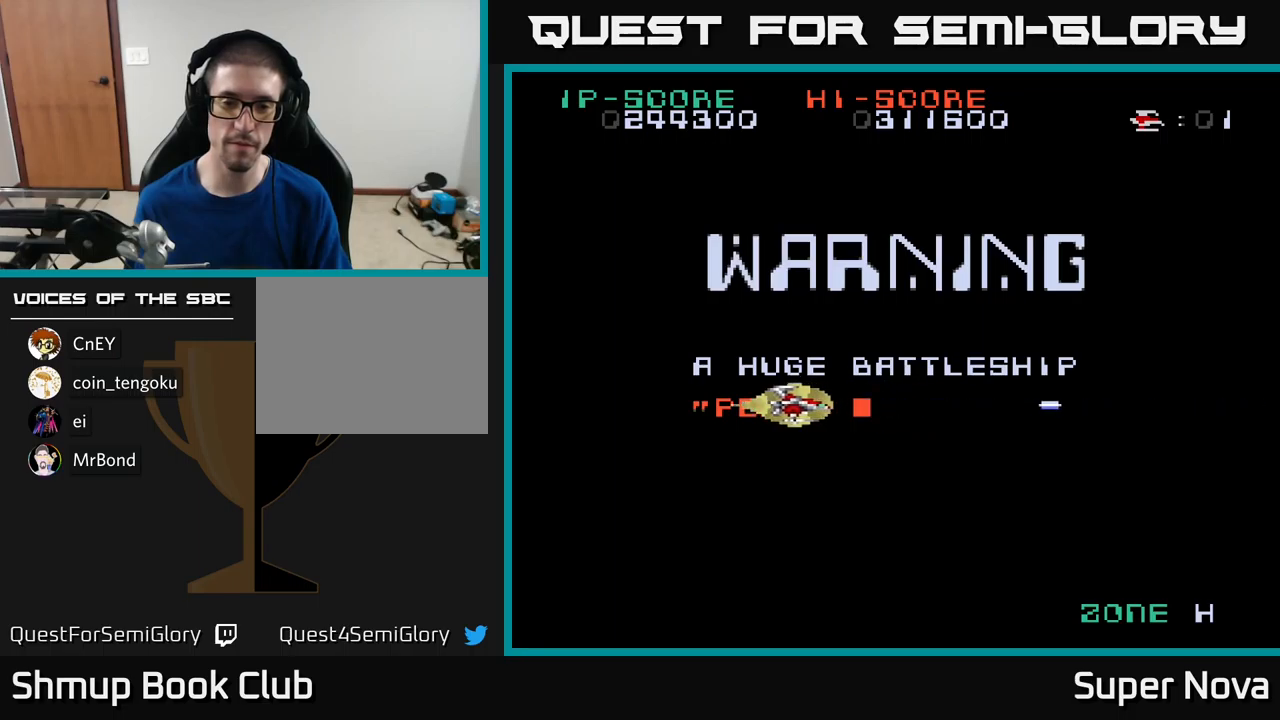
{"buttons": ["X"], "left_stick": "center", "right_stick": "center", "events": [[450, "DPAD_LEFT", "up"]]}